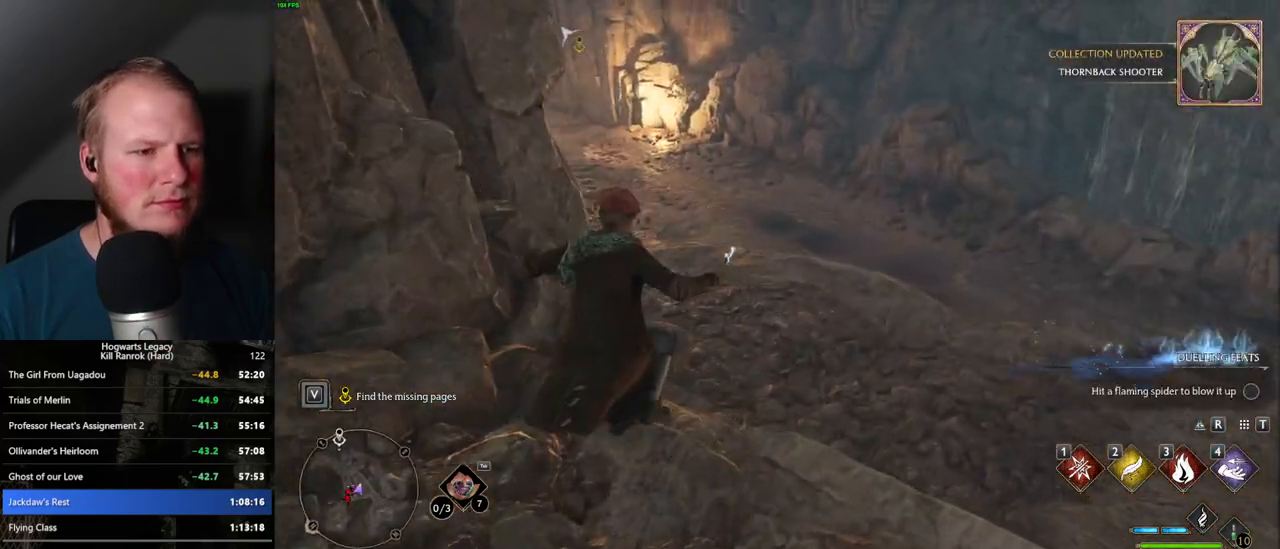
Gameplay with keyboard and mouse; each line is a JSON object with the keys and mouse buttons held at the frame after it. "events" lists presses ("down") and releases ("up") of ".", "/", "0", "1", "2", "3", "4", "5", "6", "7", "8", "9", "a", "alt_l", "alt_r", "b", "backslash", "backspace", "c", "caps_lock", "comma", "ctrl_l", "ctrl_r", "d", "e", "equals", "escape", "f", "f1", "f10", "f11", "f12", "f2", "f3", "f4", "f5", "f6", "f7", "f8", "f9", "g", "h", "i", "j", "k", "l", "lbracket", "m", "minus", "n", "o", "p", "q", "quote", "r", "rbracket", "return", "s", "semicolon", "shift_l", "shift_r", "space", "super_l", "super_r", "t", "tab", "tilde", "u", "v", "w", "x", "y", "z", "mouse_left", "mouse_wheel", "mouse_right", "mouse_mb4" and "mouse_mb5" between this image and that frame as [ms after this image, input, new state], when the widget could be followed in between. "mouse_left", "mouse_wheel", "mouse_right", "mouse_mb4", "mouse_mb5" = the "left", "wheel", "right", "mb4", "mb5" buttons of the "mouse" list. No other keys are recorded. "wheel" means that the mouse wheel is clicked or scrolled. Mouse movement is not recorded.
{"keys": ["w"], "mouse": [], "events": []}
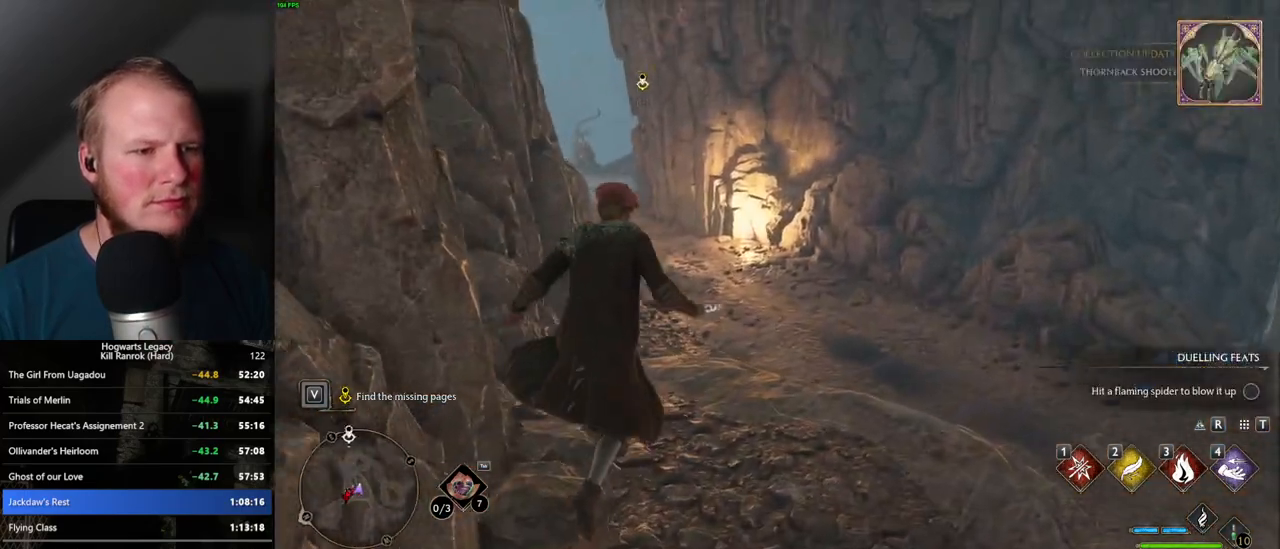
{"keys": ["w"], "mouse": [], "events": []}
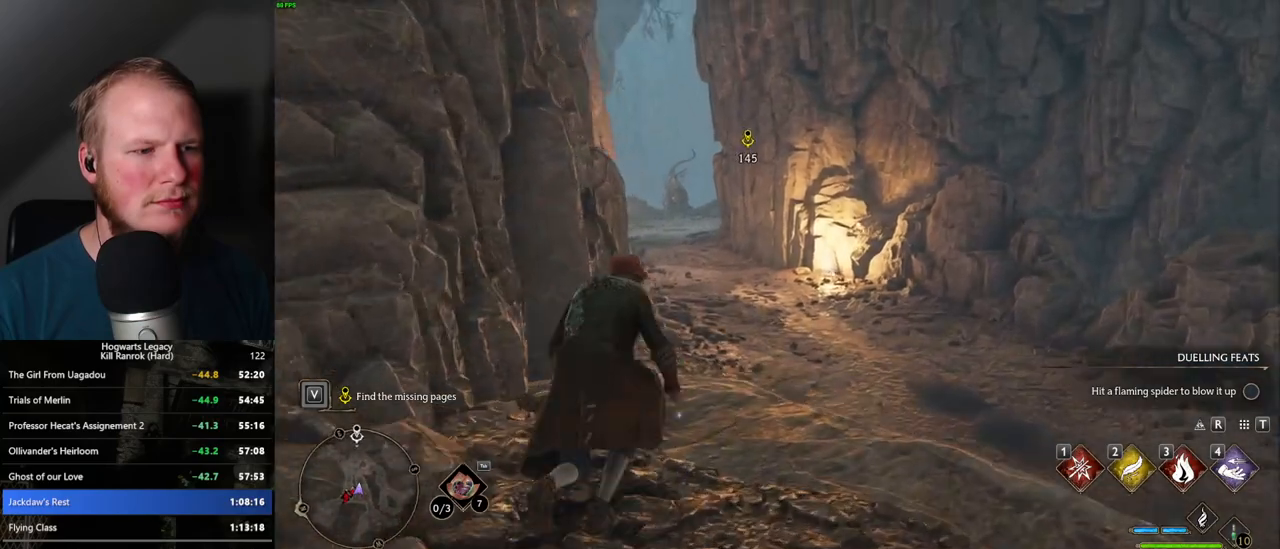
{"keys": ["w"], "mouse": [], "events": []}
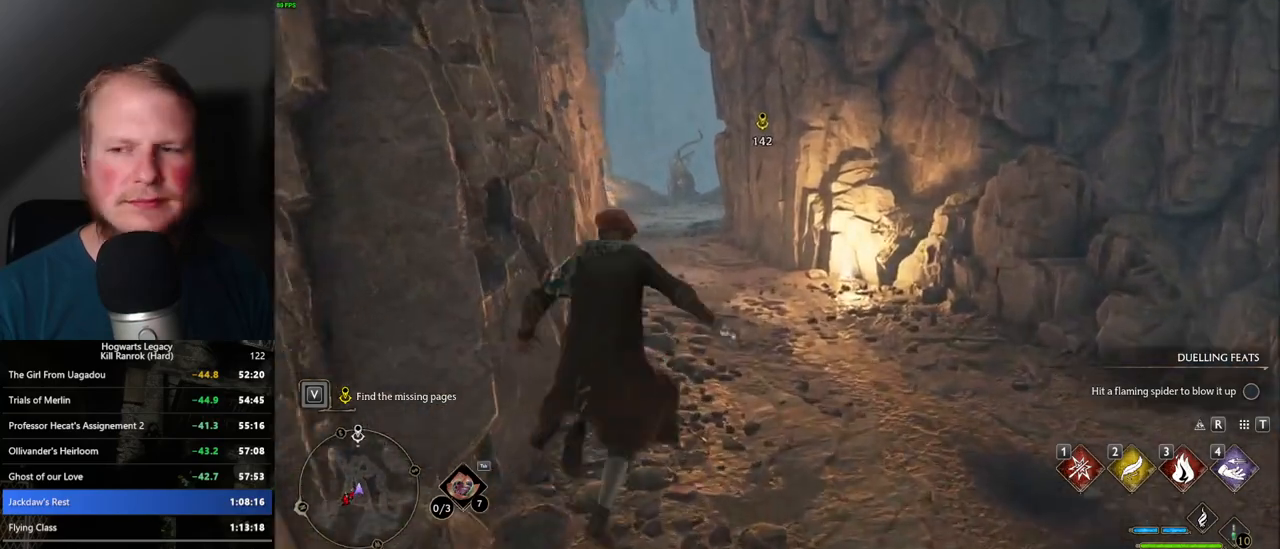
{"keys": ["w"], "mouse": [], "events": []}
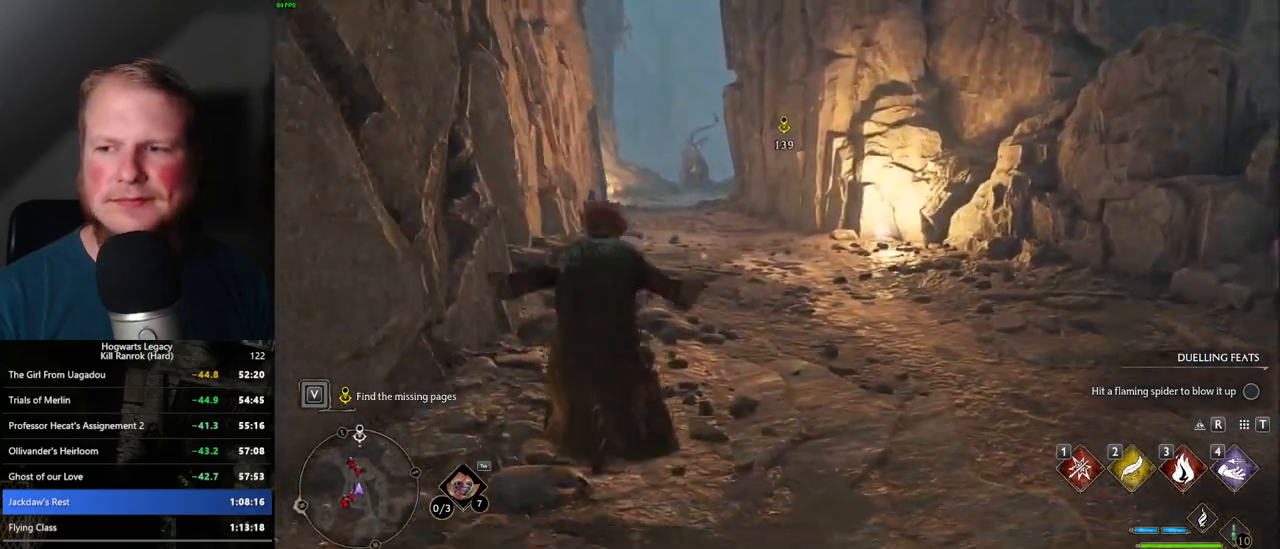
{"keys": ["w"], "mouse": [], "events": []}
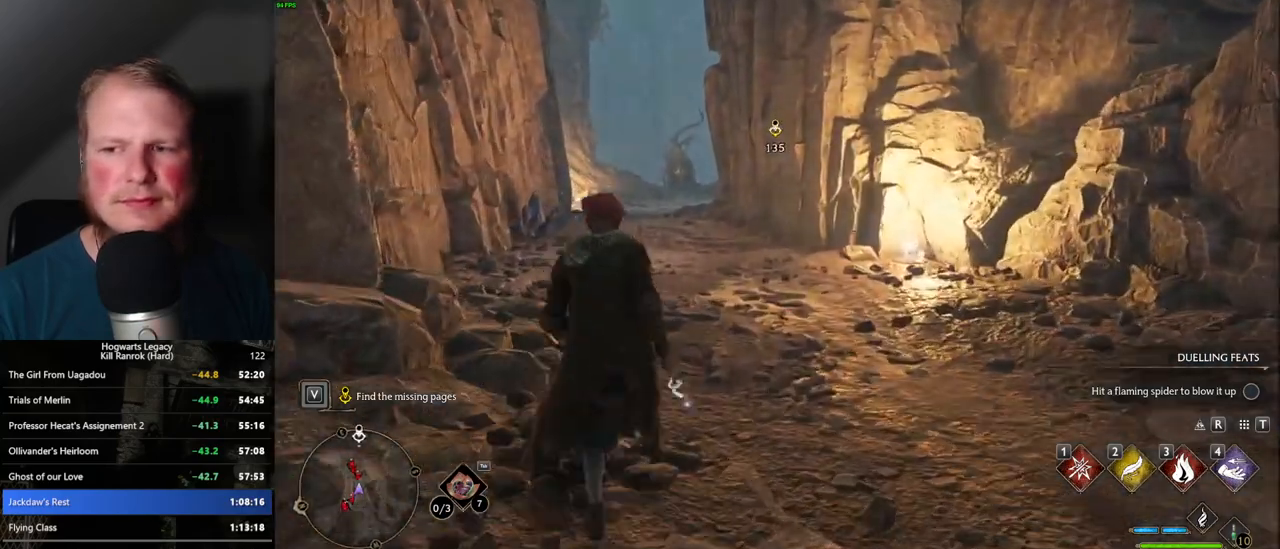
{"keys": ["w"], "mouse": [], "events": []}
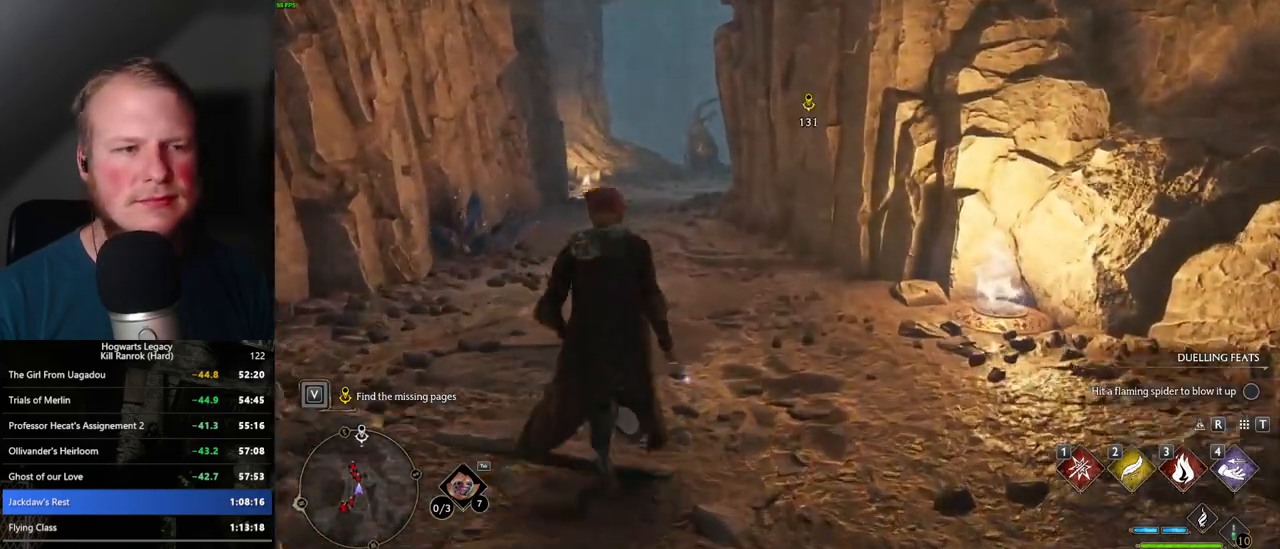
{"keys": ["w"], "mouse": [], "events": [[367, "a", "down"], [450, "a", "up"]]}
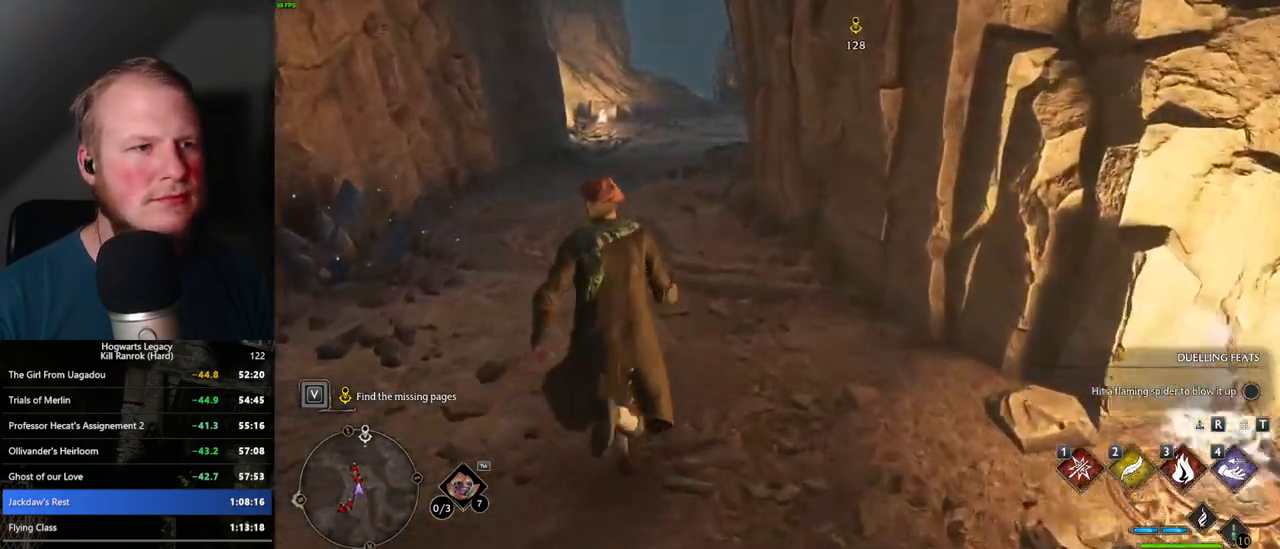
{"keys": ["w"], "mouse": [], "events": []}
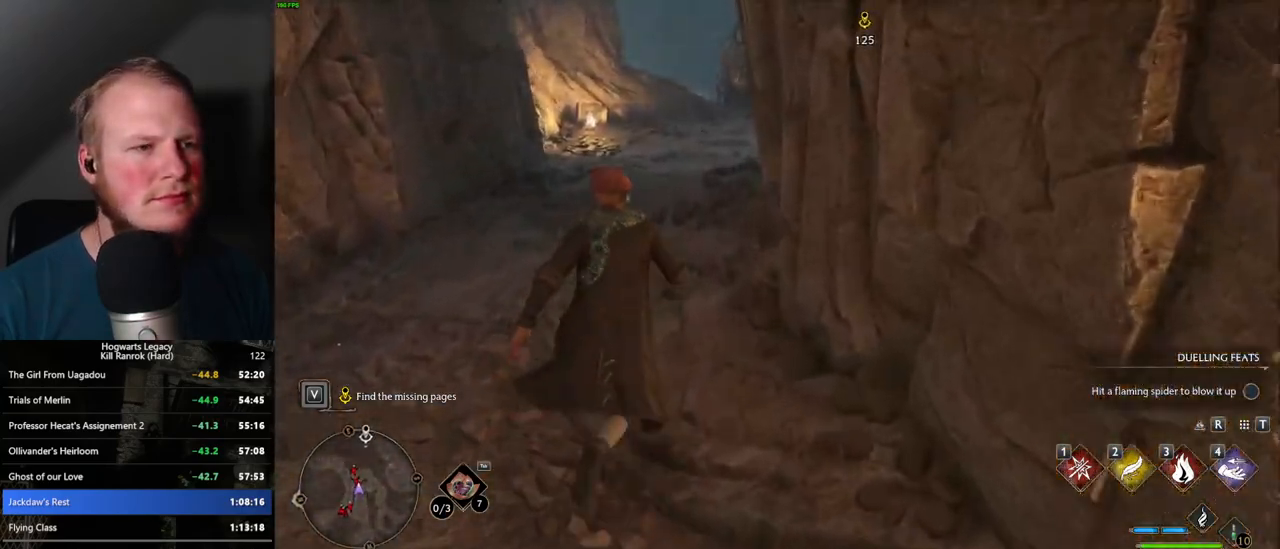
{"keys": ["w"], "mouse": [], "events": []}
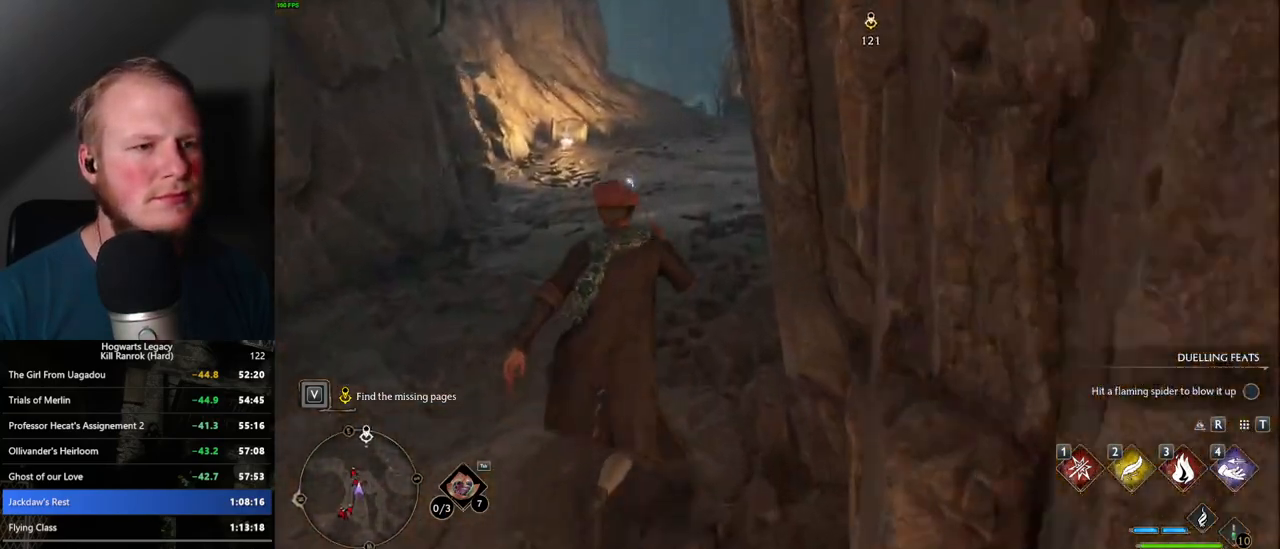
{"keys": ["d", "w"], "mouse": [], "events": [[350, "d", "down"]]}
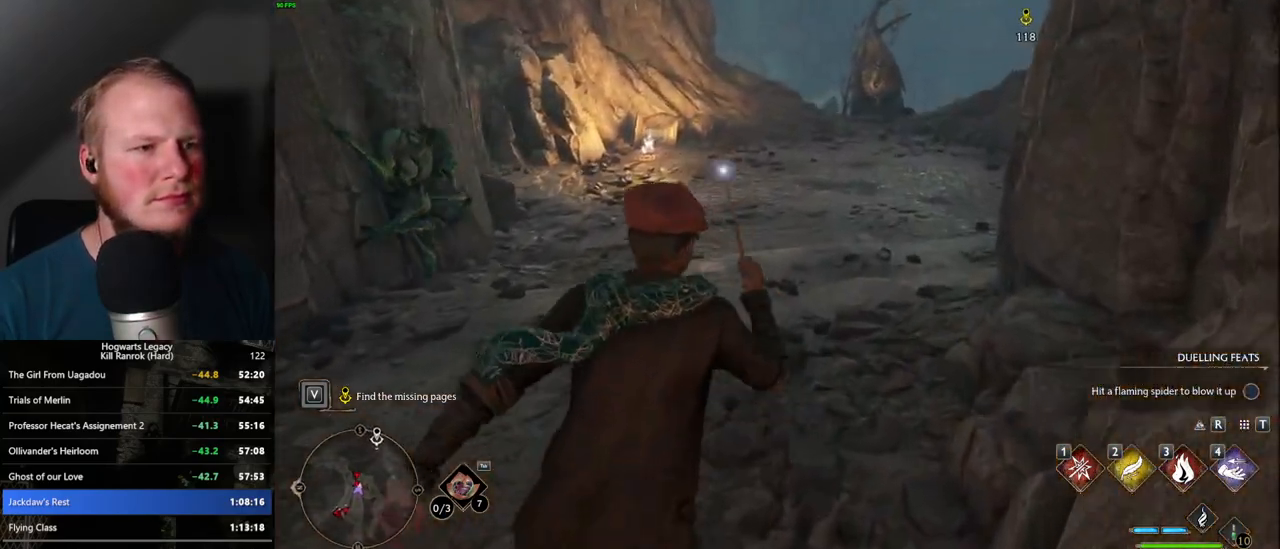
{"keys": ["w"], "mouse": [], "events": [[34, "d", "up"], [34, "w", "up"], [500, "w", "down"]]}
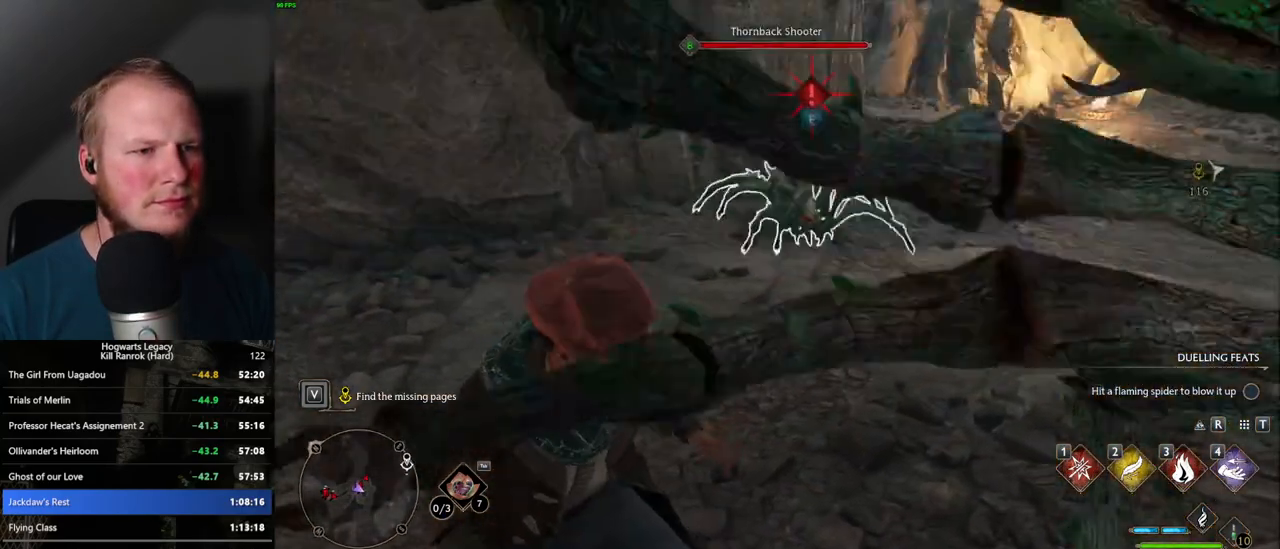
{"keys": ["d", "w"], "mouse": [], "events": [[17, "d", "down"], [184, "w", "up"], [200, "d", "up"], [384, "w", "down"], [484, "d", "down"]]}
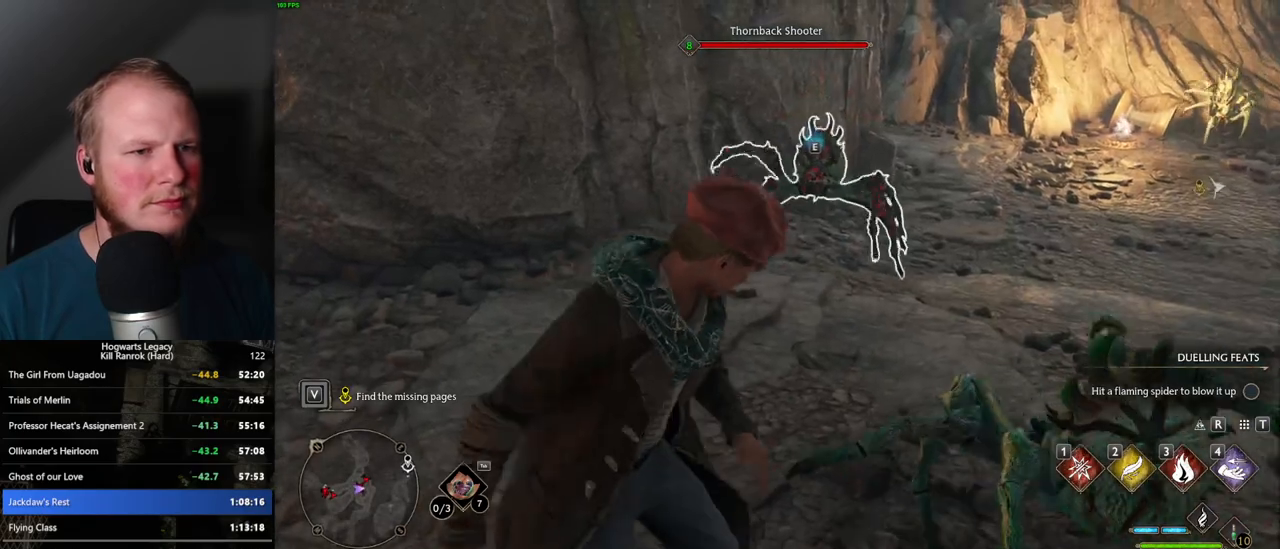
{"keys": ["w"], "mouse": [], "events": [[150, "d", "up"], [334, "3", "down"], [467, "3", "up"]]}
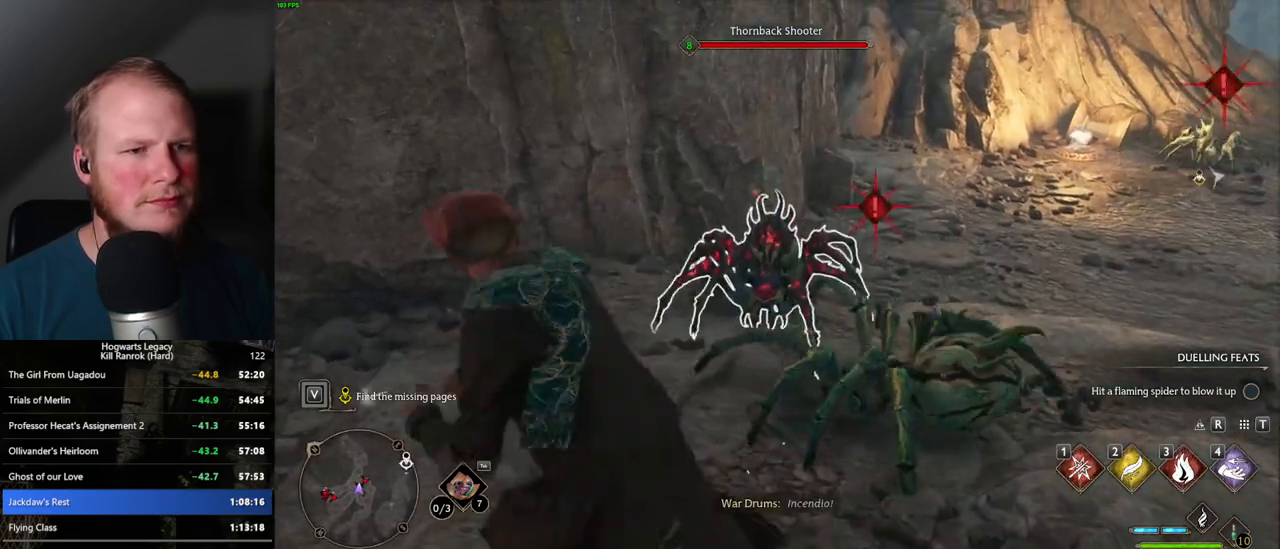
{"keys": ["w"], "mouse": ["left"], "events": [[500, "mouse_left", "down"]]}
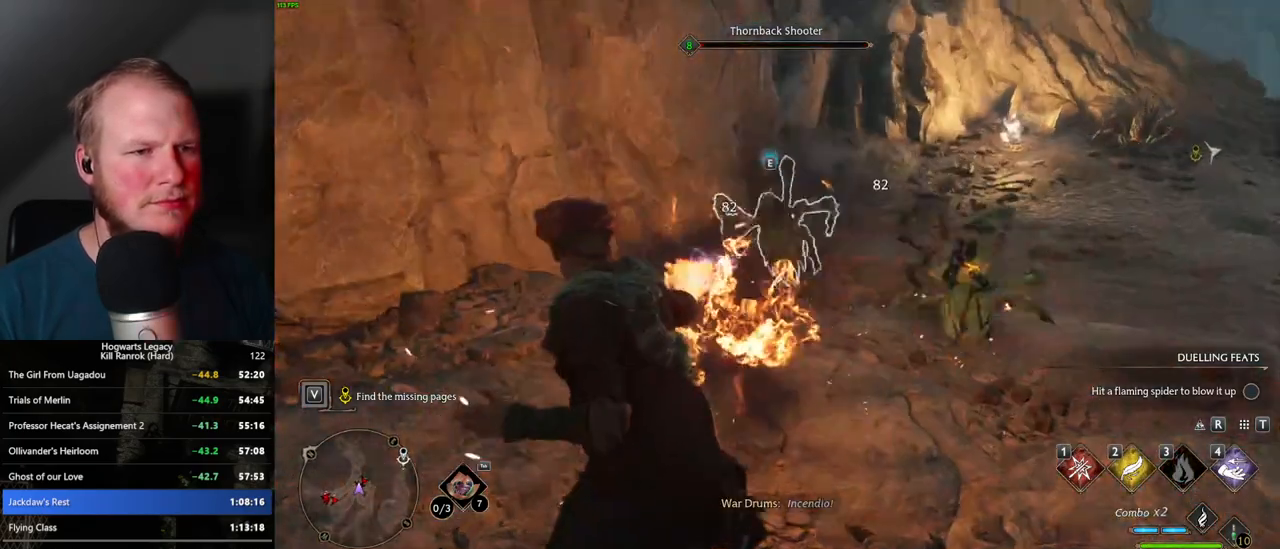
{"keys": ["w"], "mouse": [], "events": [[150, "mouse_left", "up"]]}
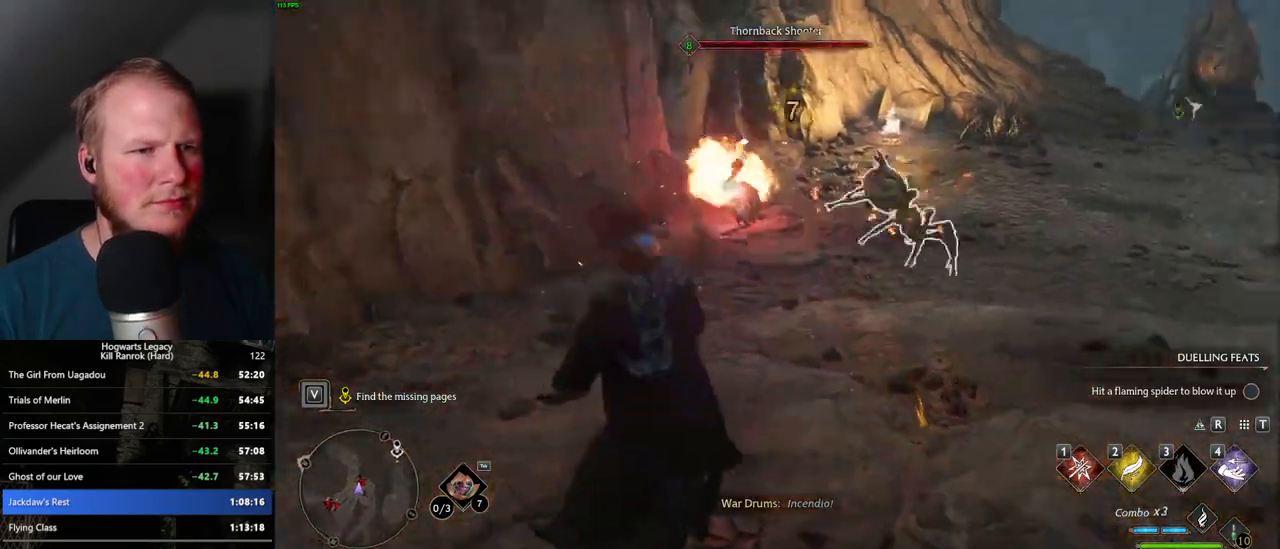
{"keys": ["w"], "mouse": [], "events": [[84, "mouse_left", "down"], [200, "mouse_left", "up"]]}
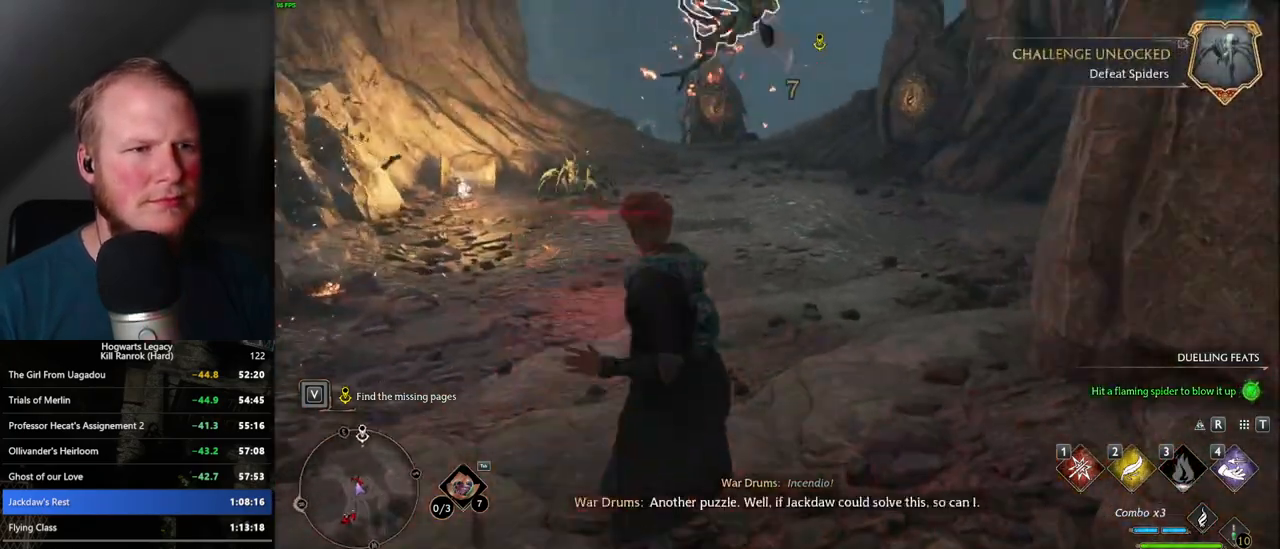
{"keys": ["w"], "mouse": [], "events": [[100, "1", "down"], [217, "1", "up"]]}
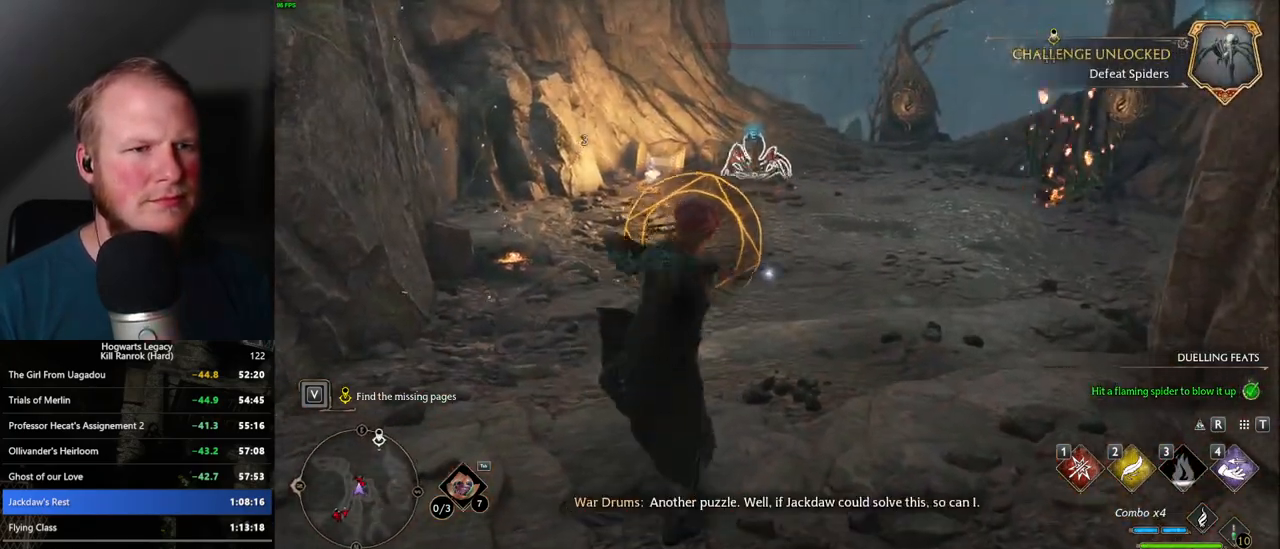
{"keys": ["w"], "mouse": [], "events": [[150, "d", "down"], [284, "d", "up"], [350, "mouse_left", "down"], [467, "mouse_left", "up"]]}
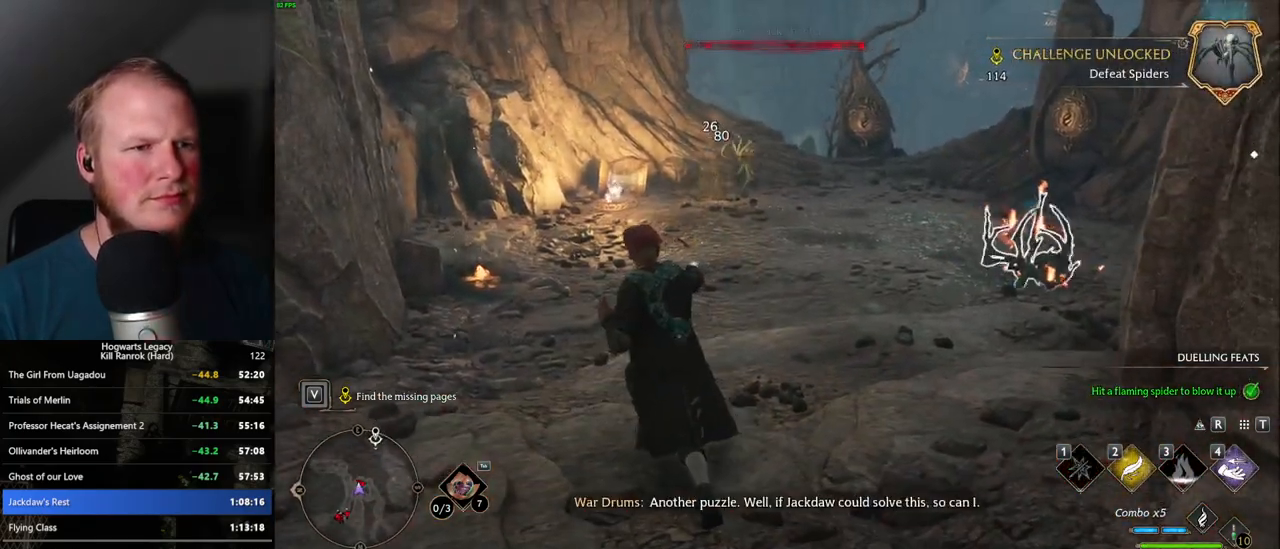
{"keys": ["w"], "mouse": ["left"], "events": [[84, "mouse_left", "down"], [184, "mouse_left", "up"], [450, "mouse_left", "down"]]}
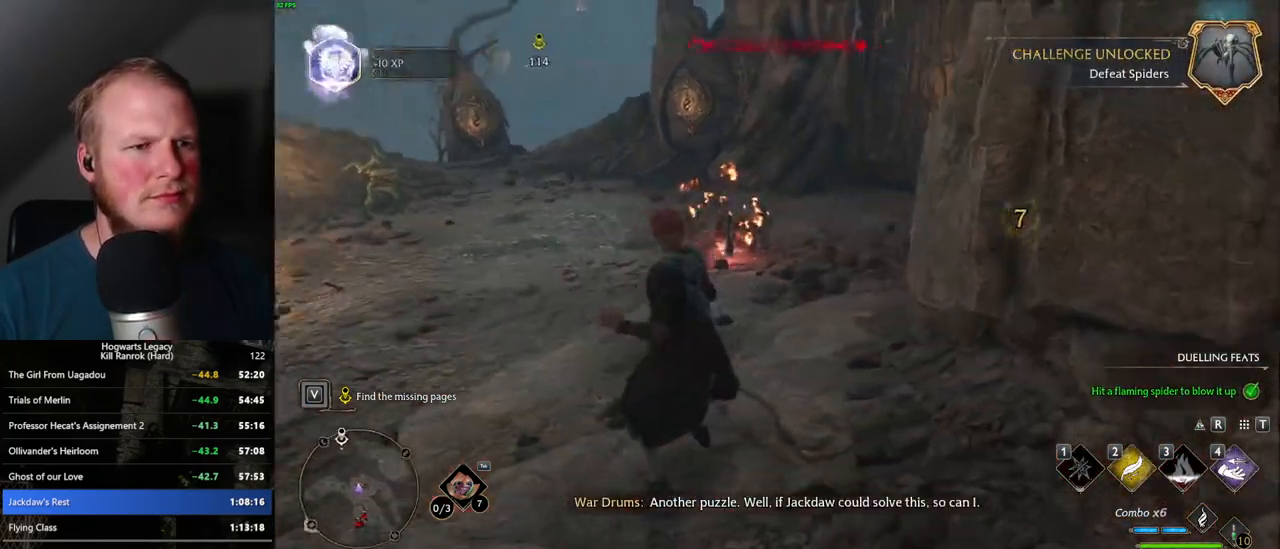
{"keys": ["shift_l", "w"], "mouse": [], "events": [[50, "mouse_left", "up"], [234, "space", "down"], [367, "space", "up"], [417, "shift_l", "down"]]}
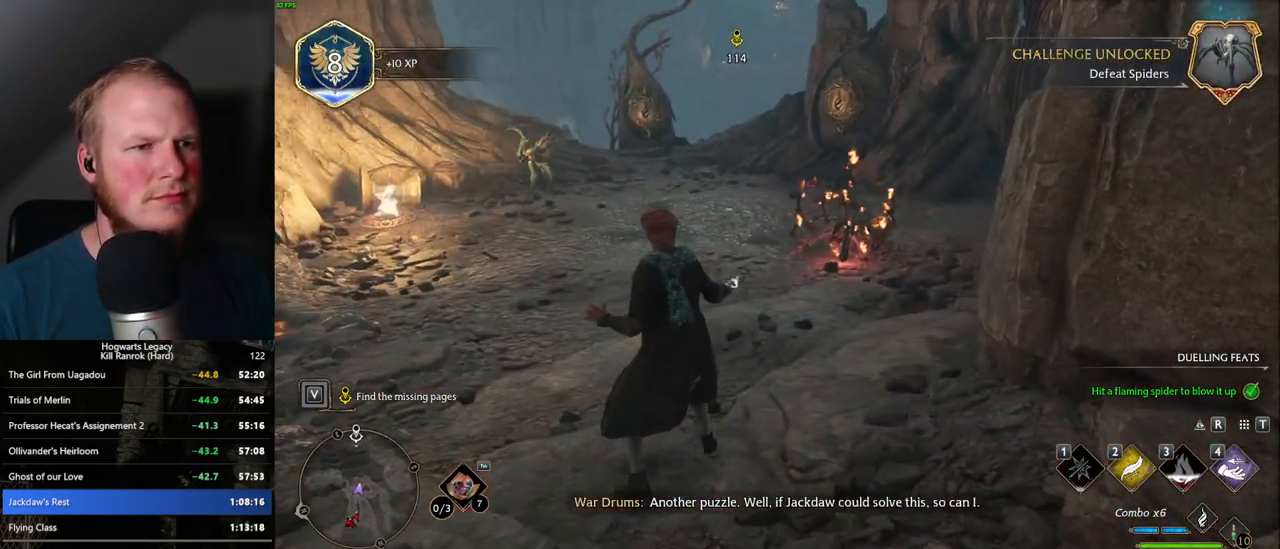
{"keys": ["w"], "mouse": [], "events": [[34, "shift_l", "up"], [217, "d", "down"], [400, "d", "up"]]}
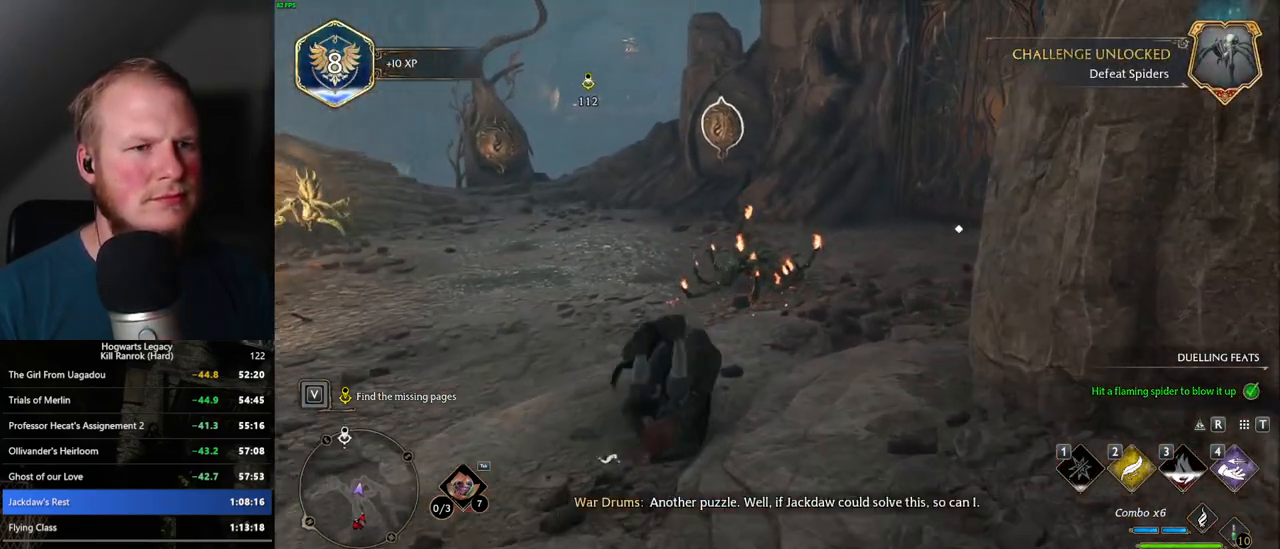
{"keys": ["w"], "mouse": [], "events": []}
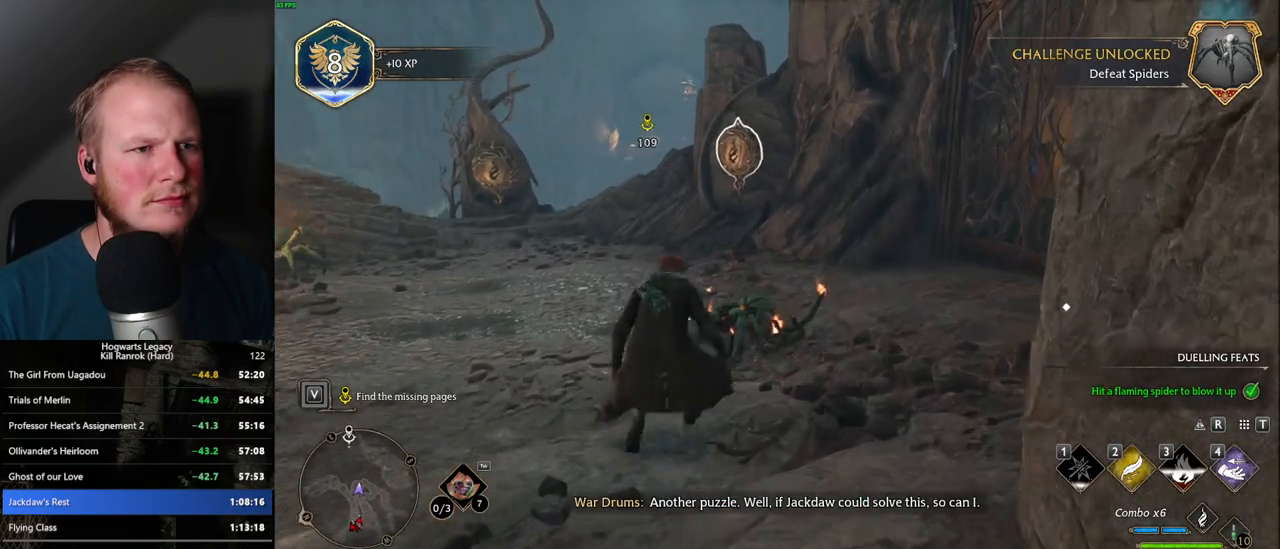
{"keys": [], "mouse": [], "events": [[134, "d", "down"], [317, "d", "up"], [350, "mouse_left", "down"], [434, "mouse_left", "up"], [484, "w", "up"]]}
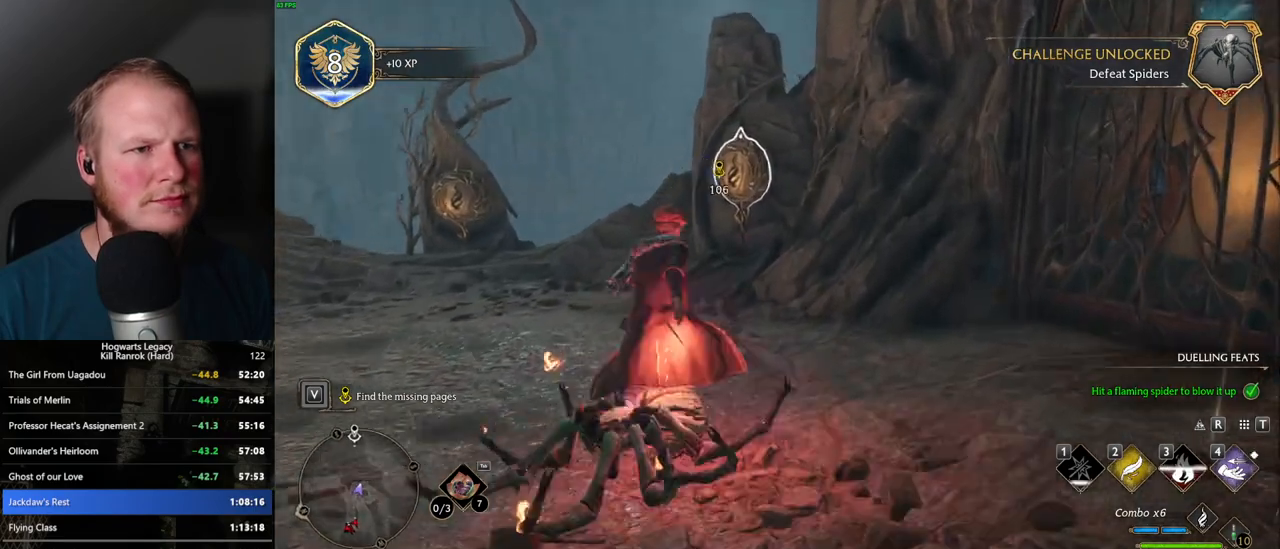
{"keys": [], "mouse": ["left"], "events": [[200, "mouse_left", "down"], [284, "mouse_left", "up"], [500, "mouse_left", "down"]]}
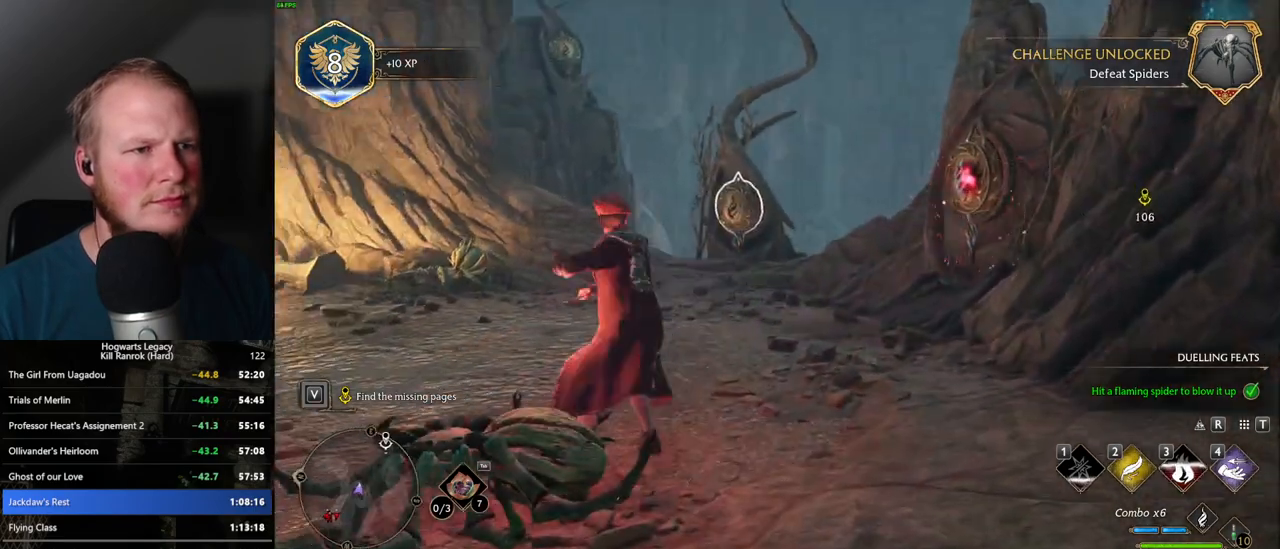
{"keys": [], "mouse": [], "events": [[100, "mouse_left", "up"], [400, "mouse_left", "down"], [434, "mouse_left", "up"]]}
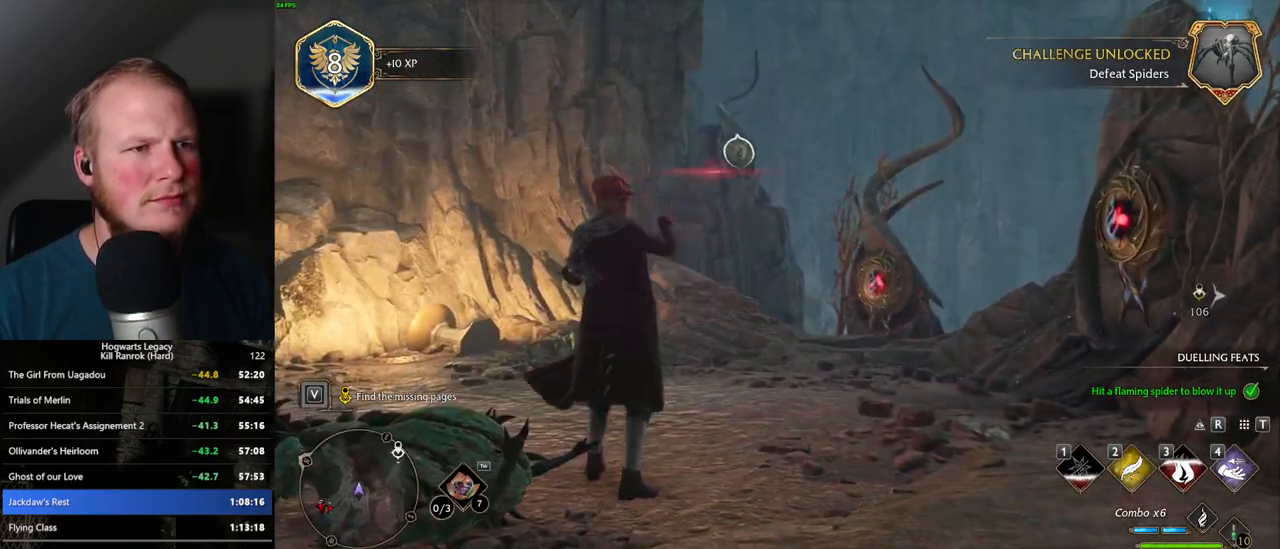
{"keys": ["d", "w"], "mouse": [], "events": [[84, "d", "down"], [100, "w", "down"], [167, "space", "down"], [317, "space", "up"]]}
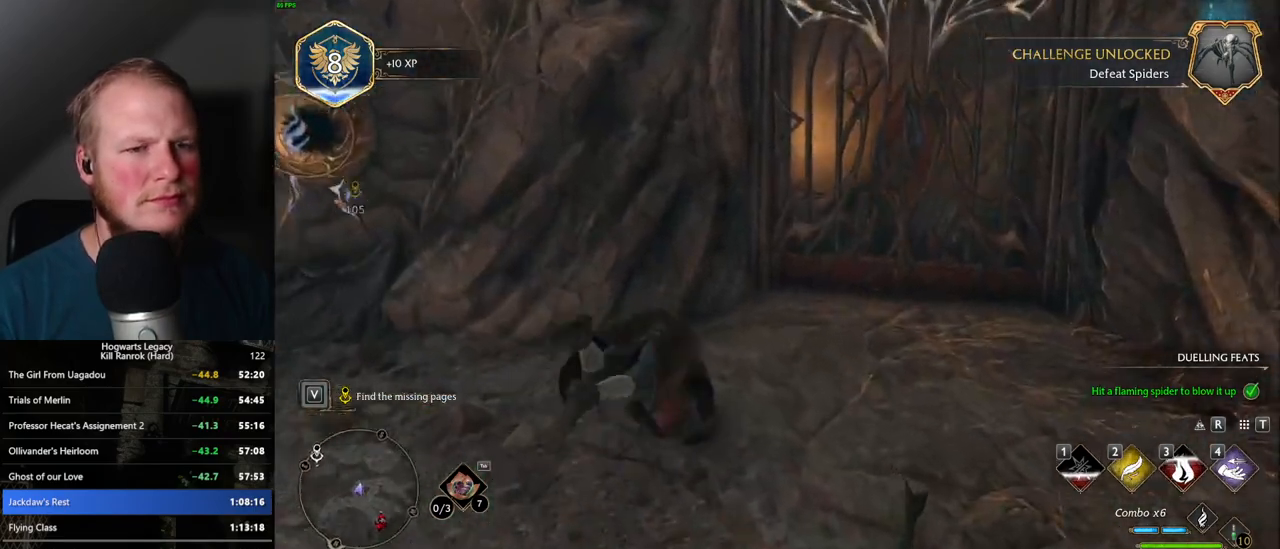
{"keys": [], "mouse": [], "events": [[134, "w", "up"], [200, "d", "up"], [284, "w", "down"], [400, "w", "up"]]}